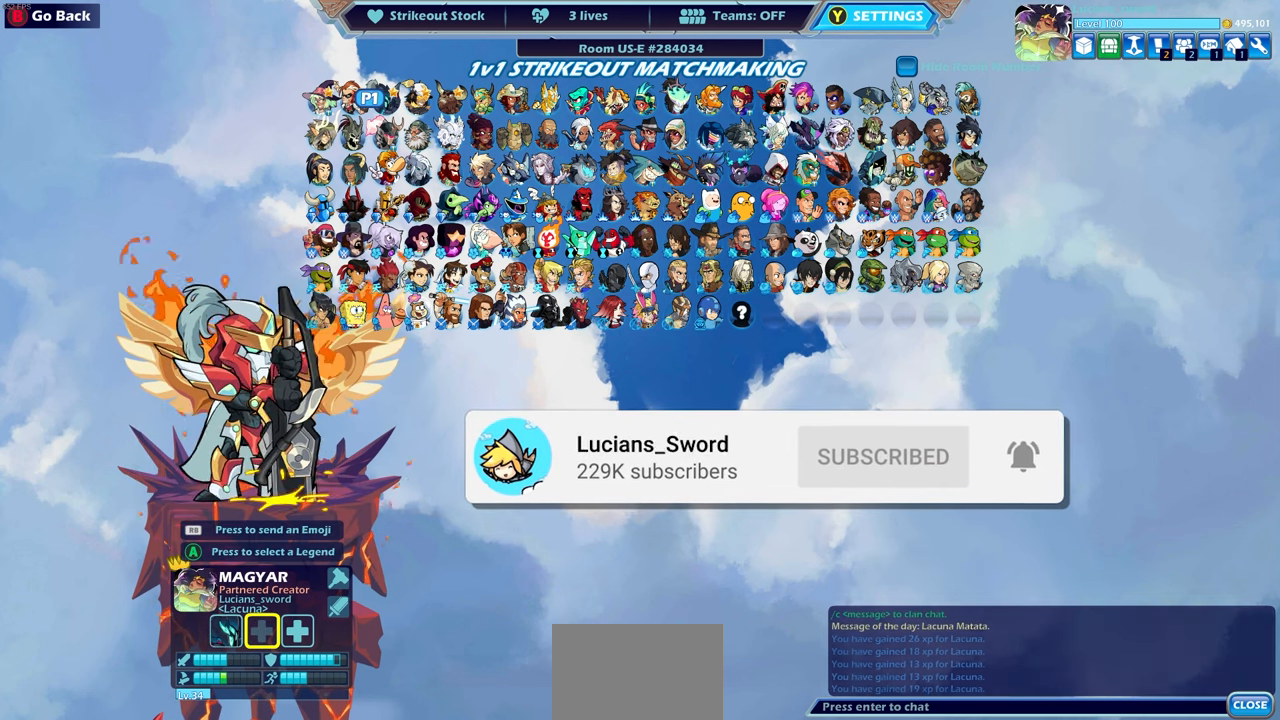
Gameplay with a controller (PlayStation layout); each line is a JSON object with the inputs held at the frame after it. "events" lists button and stick changes between this image and that frame as [ms after this image, input, new state], when the widget could be followed in between. Not read: right_stick.
{"buttons": [], "left_stick": "center", "events": []}
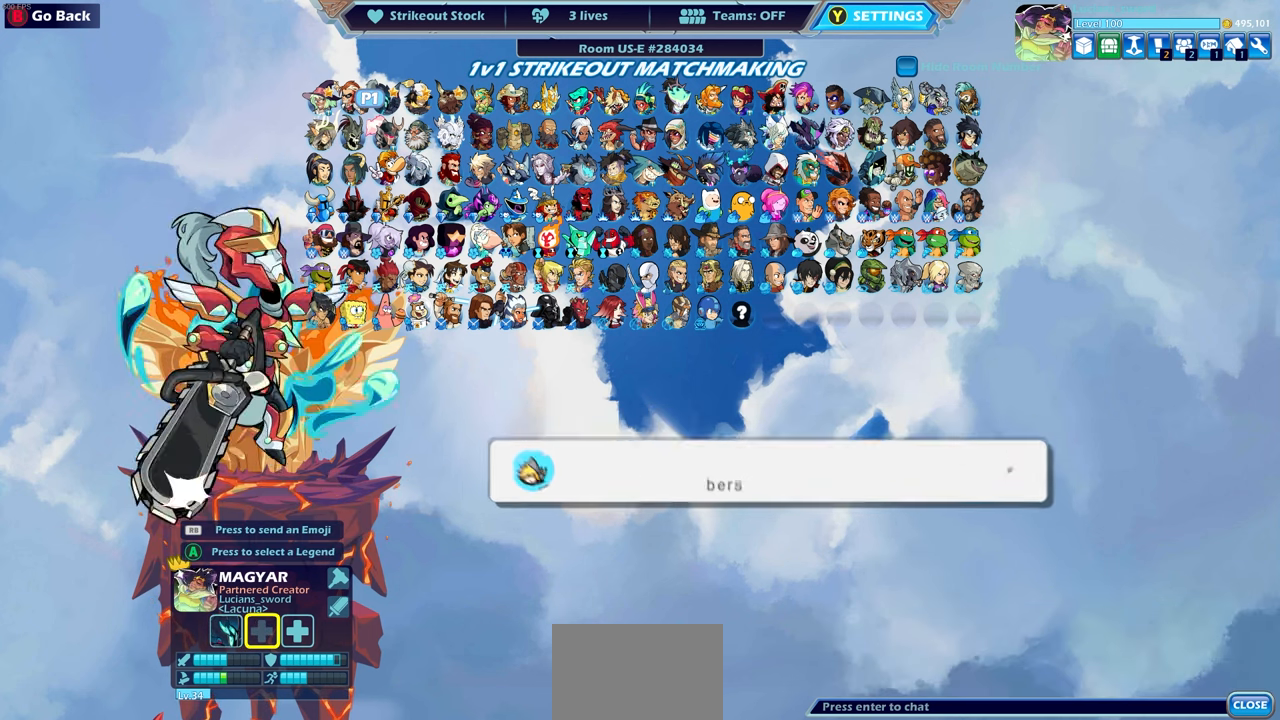
{"buttons": [], "left_stick": "center", "events": []}
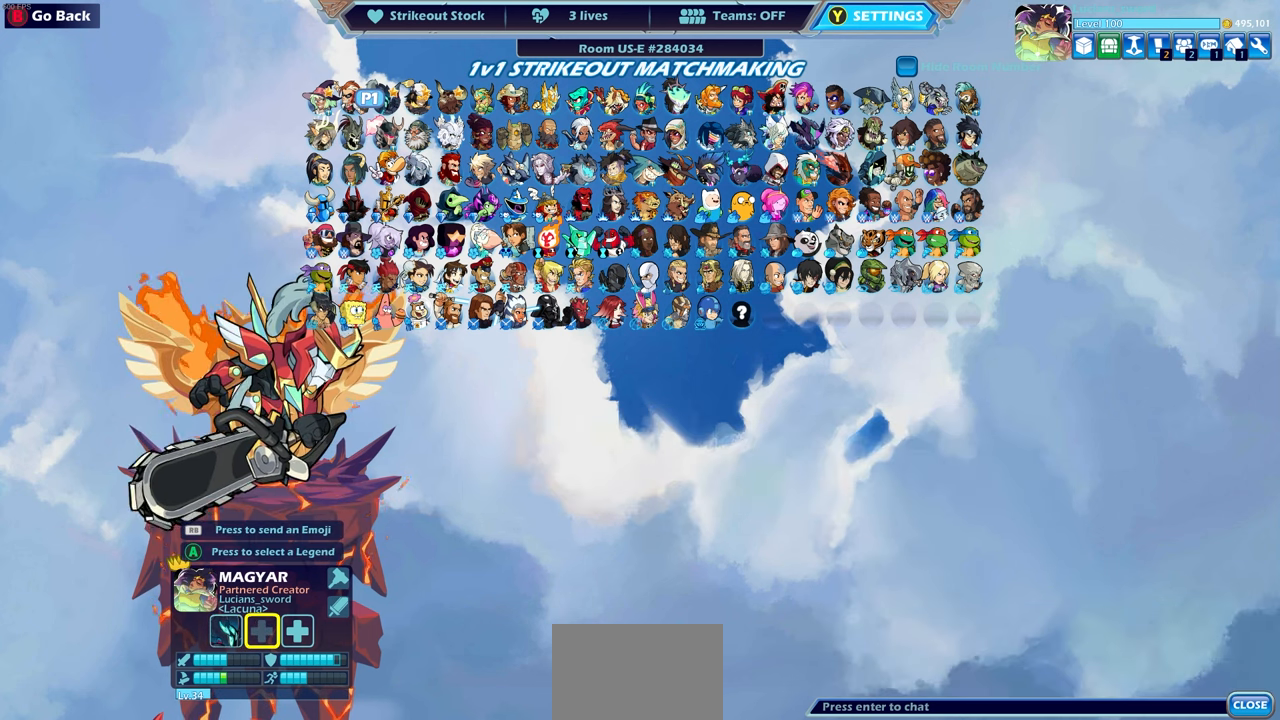
{"buttons": [], "left_stick": "center", "events": [[167, "DPAD_LEFT", "down"], [300, "DPAD_LEFT", "up"]]}
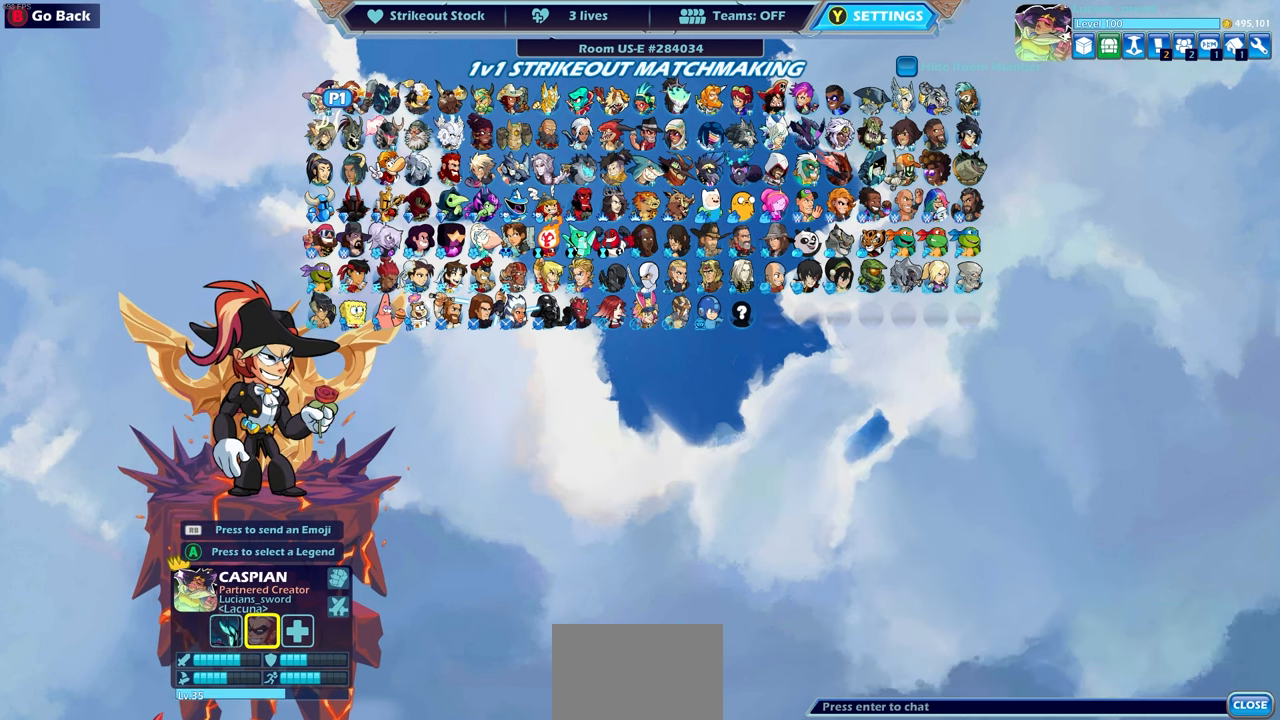
{"buttons": [], "left_stick": "center", "events": [[333, "DPAD_LEFT", "down"], [467, "DPAD_LEFT", "up"]]}
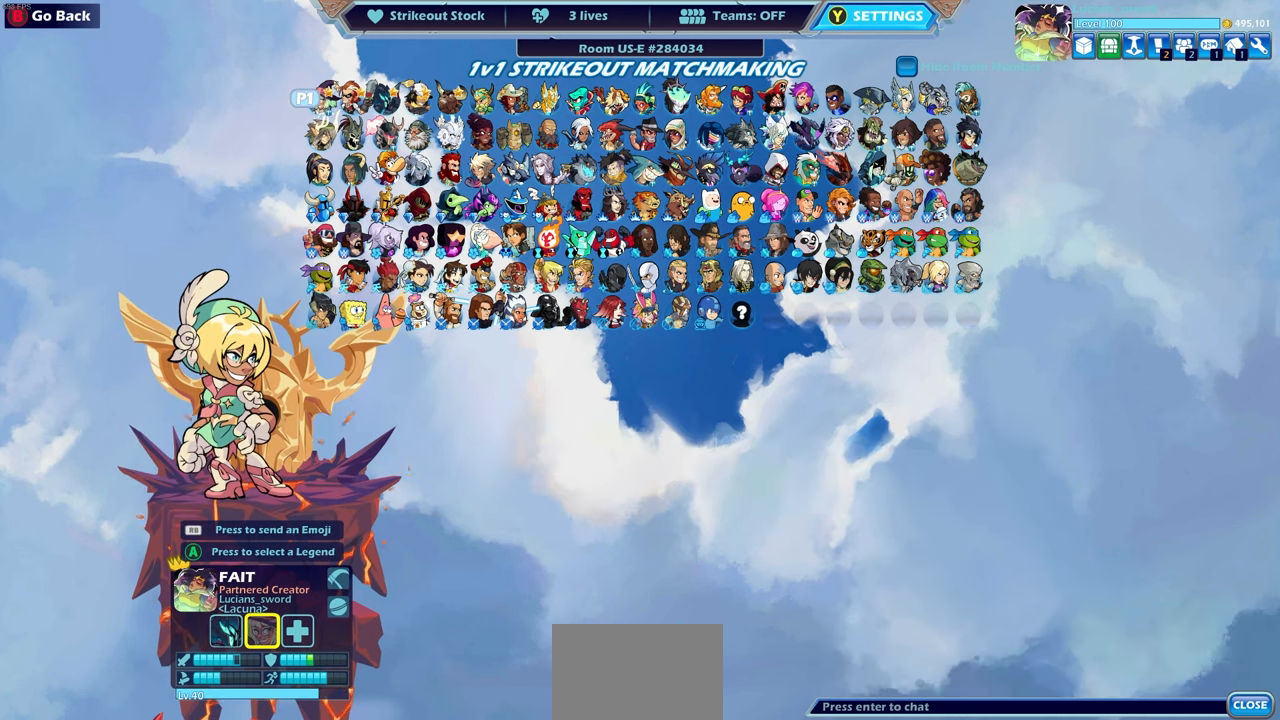
{"buttons": [], "left_stick": "center", "events": []}
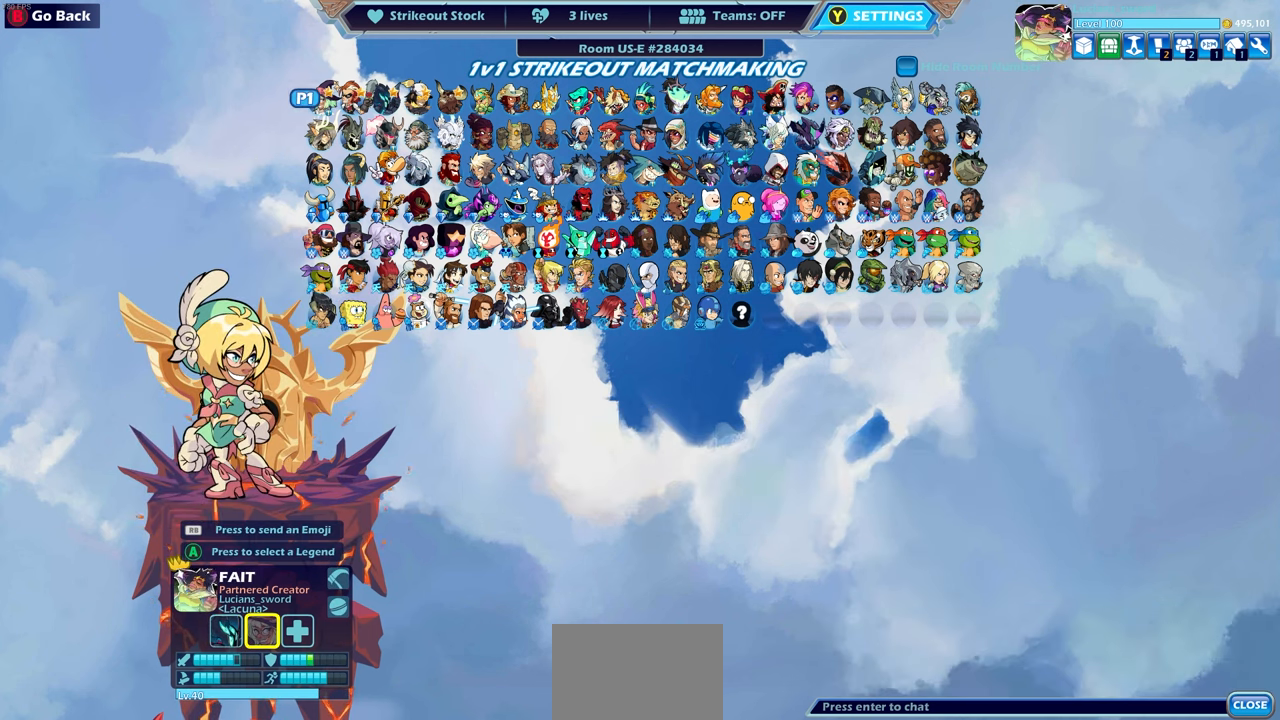
{"buttons": [], "left_stick": "center", "events": [[67, "DPAD_RIGHT", "down"], [183, "DPAD_RIGHT", "up"]]}
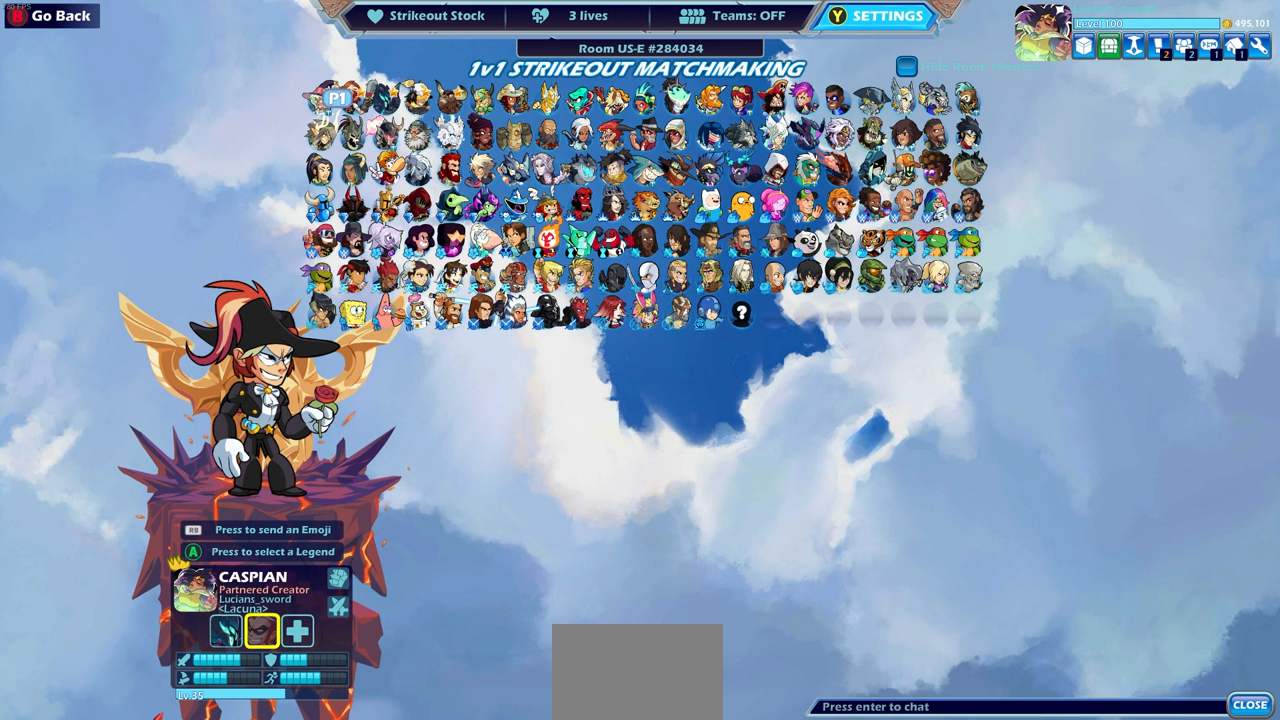
{"buttons": [], "left_stick": "center", "events": []}
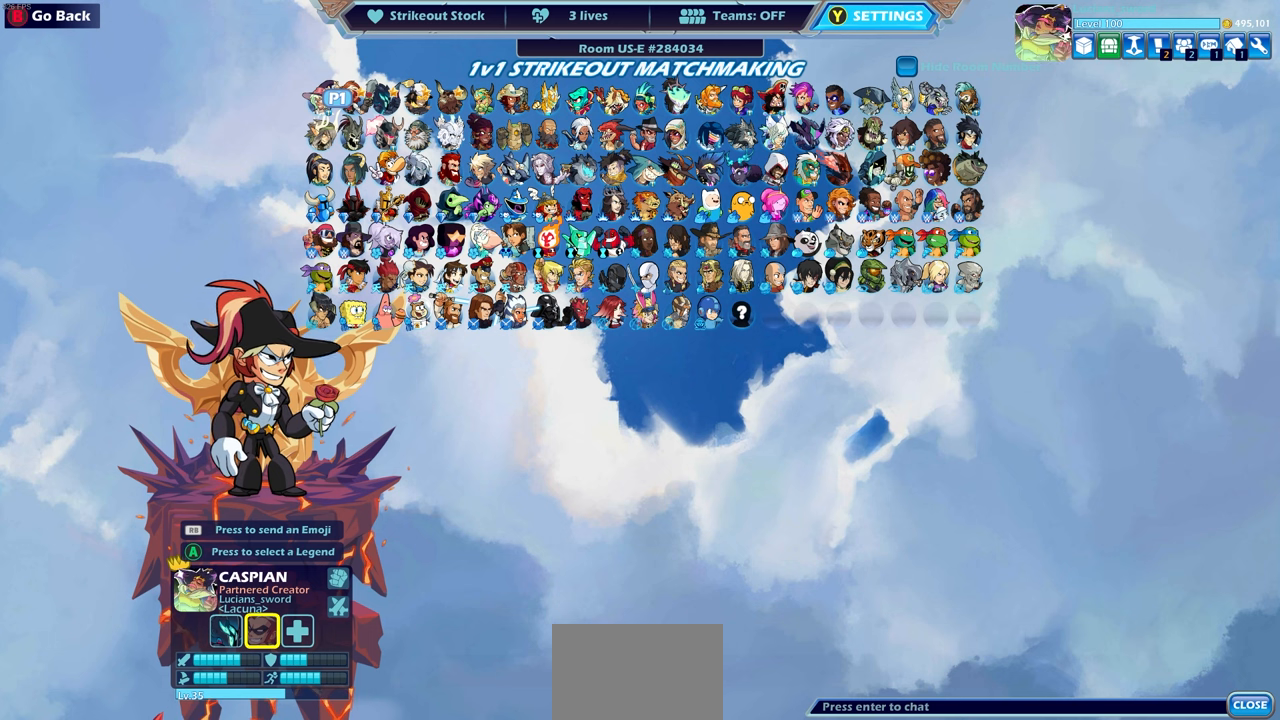
{"buttons": [], "left_stick": "center", "events": [[150, "CROSS", "down"], [250, "CROSS", "up"]]}
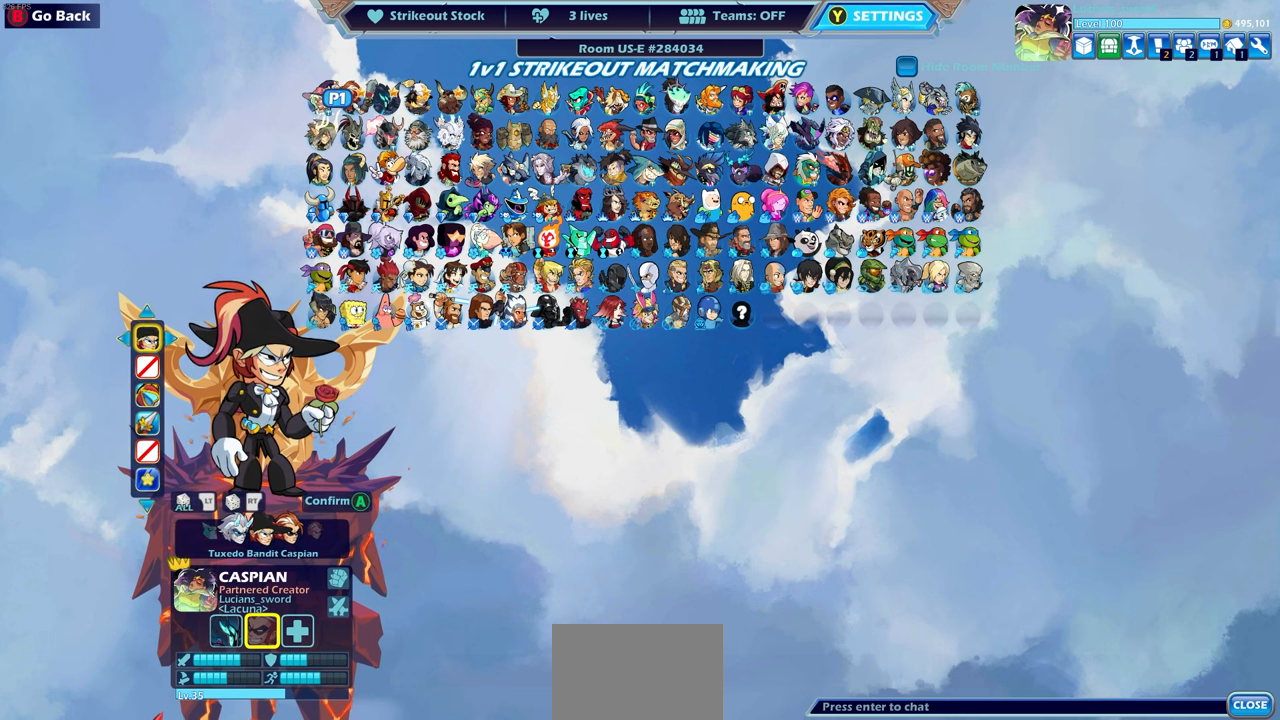
{"buttons": [], "left_stick": "center", "events": []}
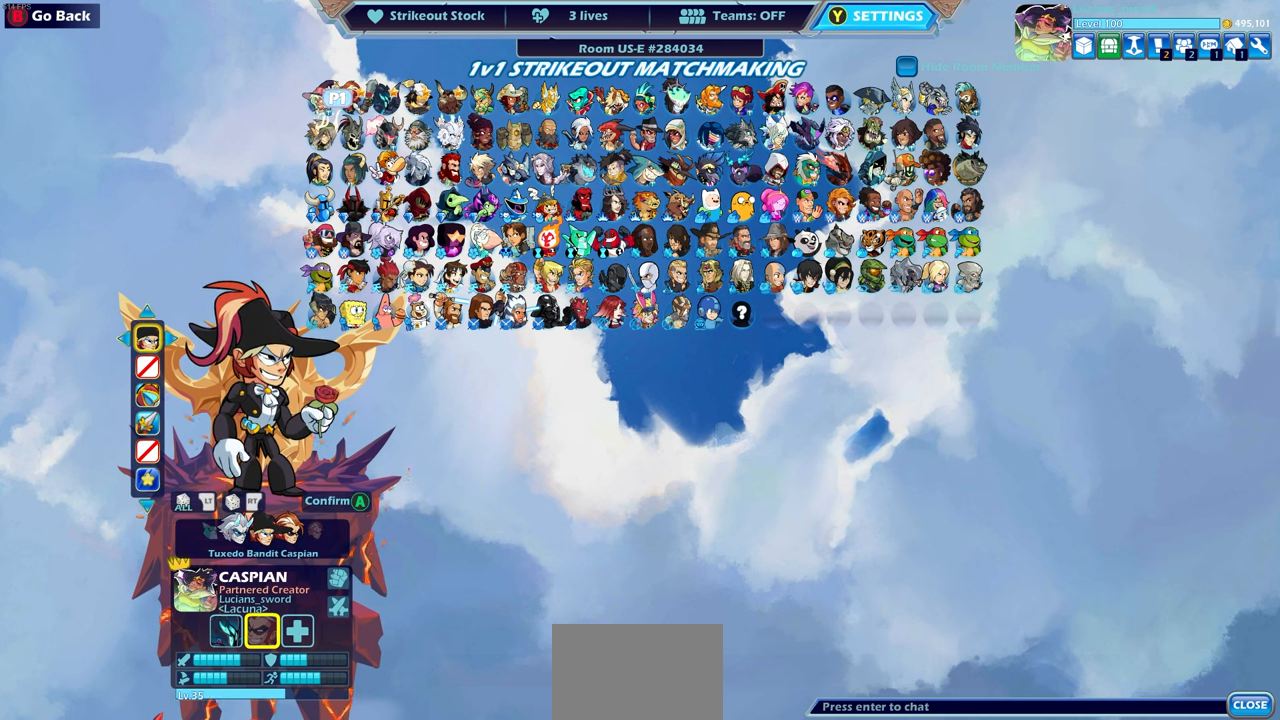
{"buttons": [], "left_stick": "center", "events": []}
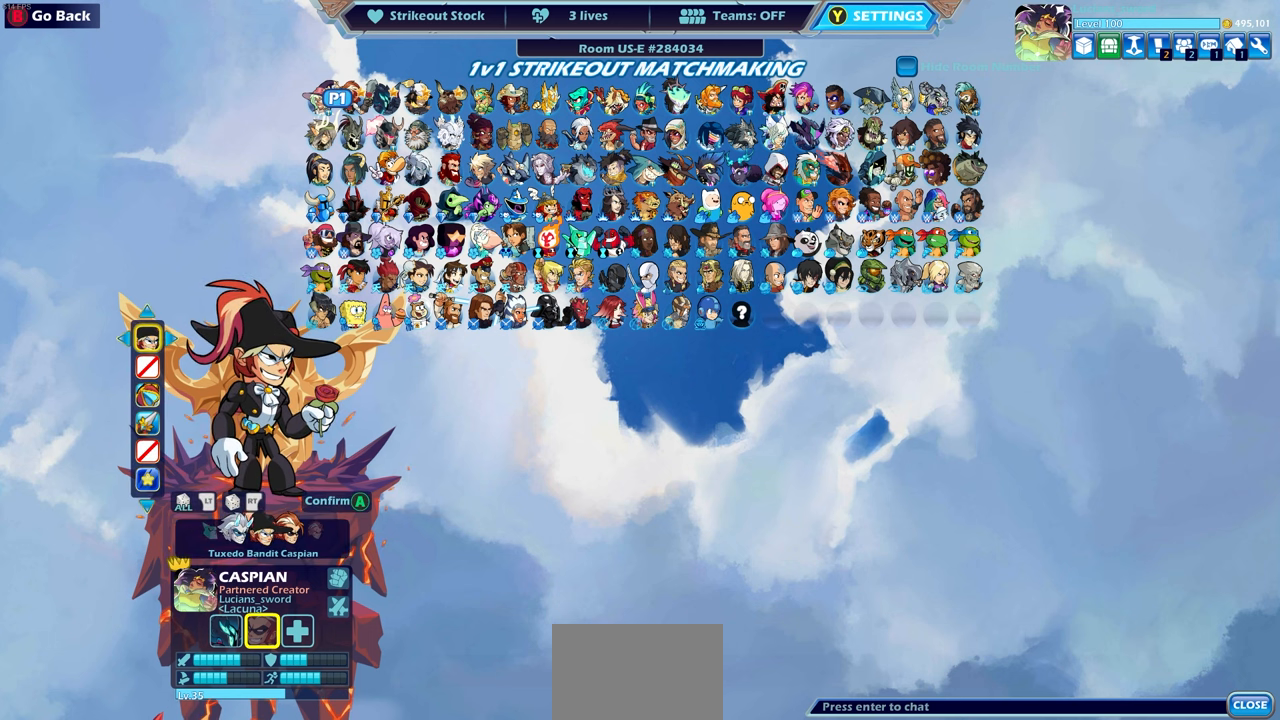
{"buttons": [], "left_stick": "center", "events": []}
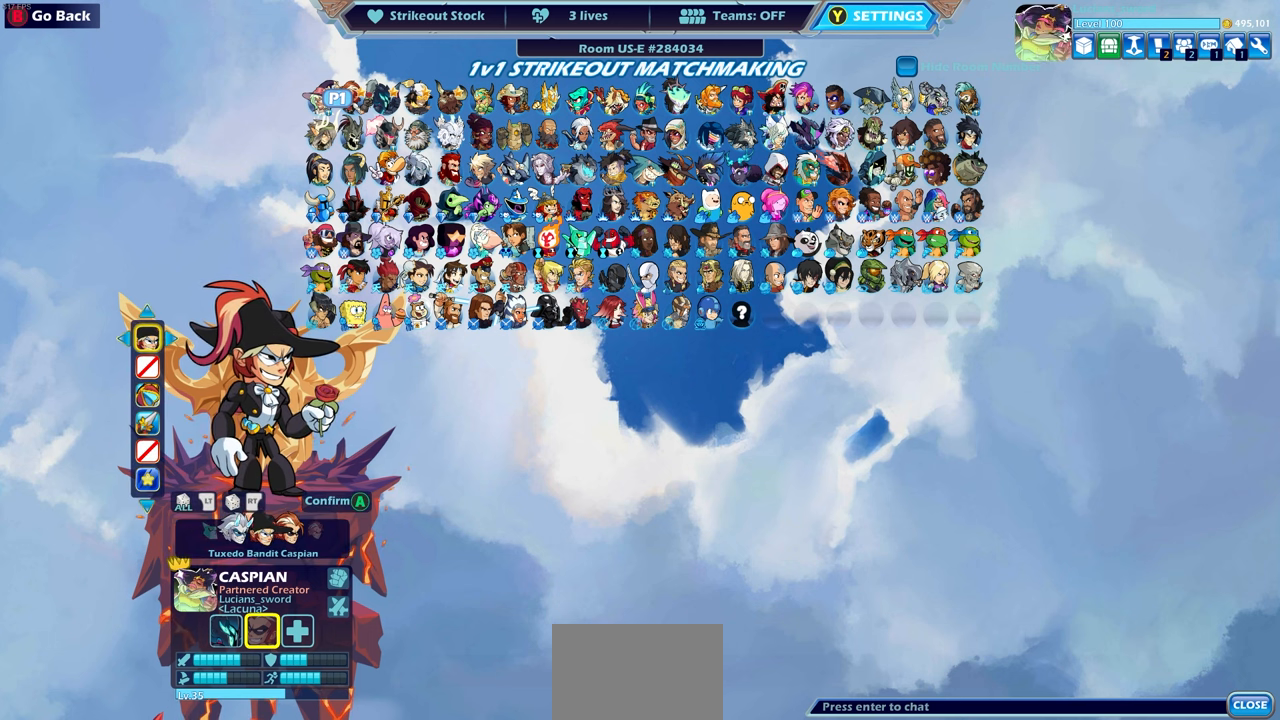
{"buttons": [], "left_stick": "center", "events": []}
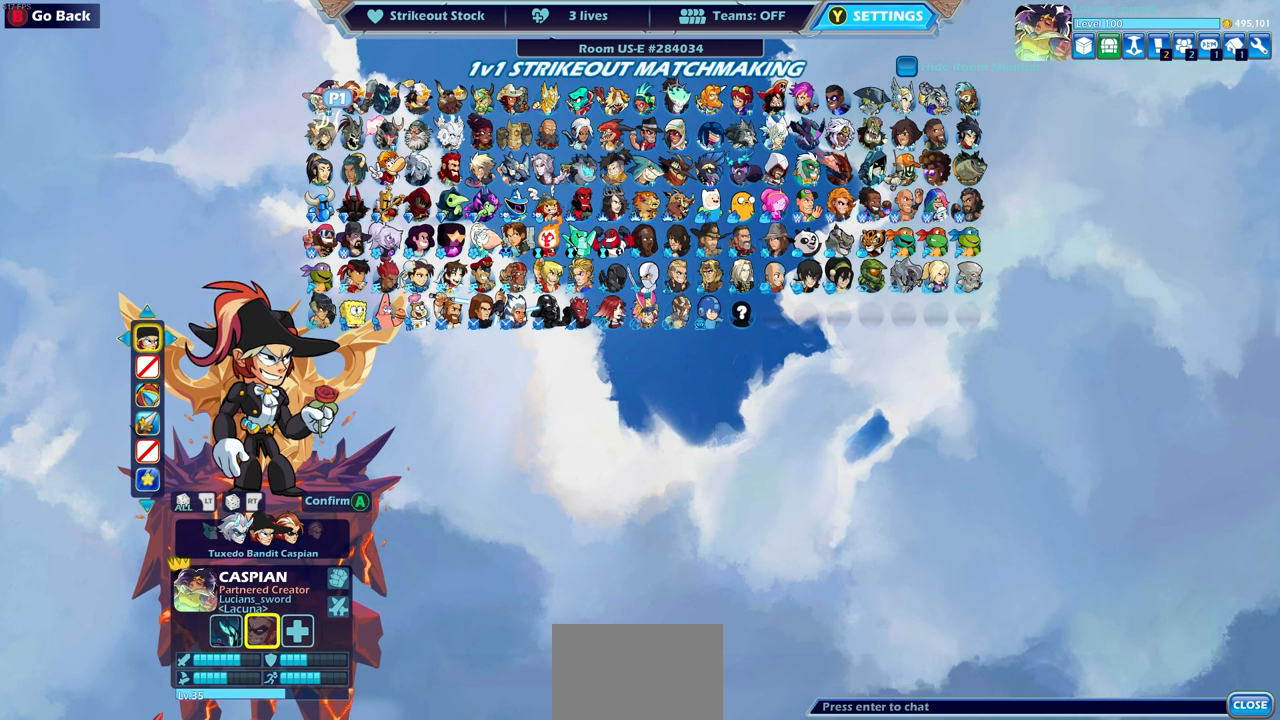
{"buttons": [], "left_stick": "center", "events": [[383, "CROSS", "down"], [467, "CROSS", "up"]]}
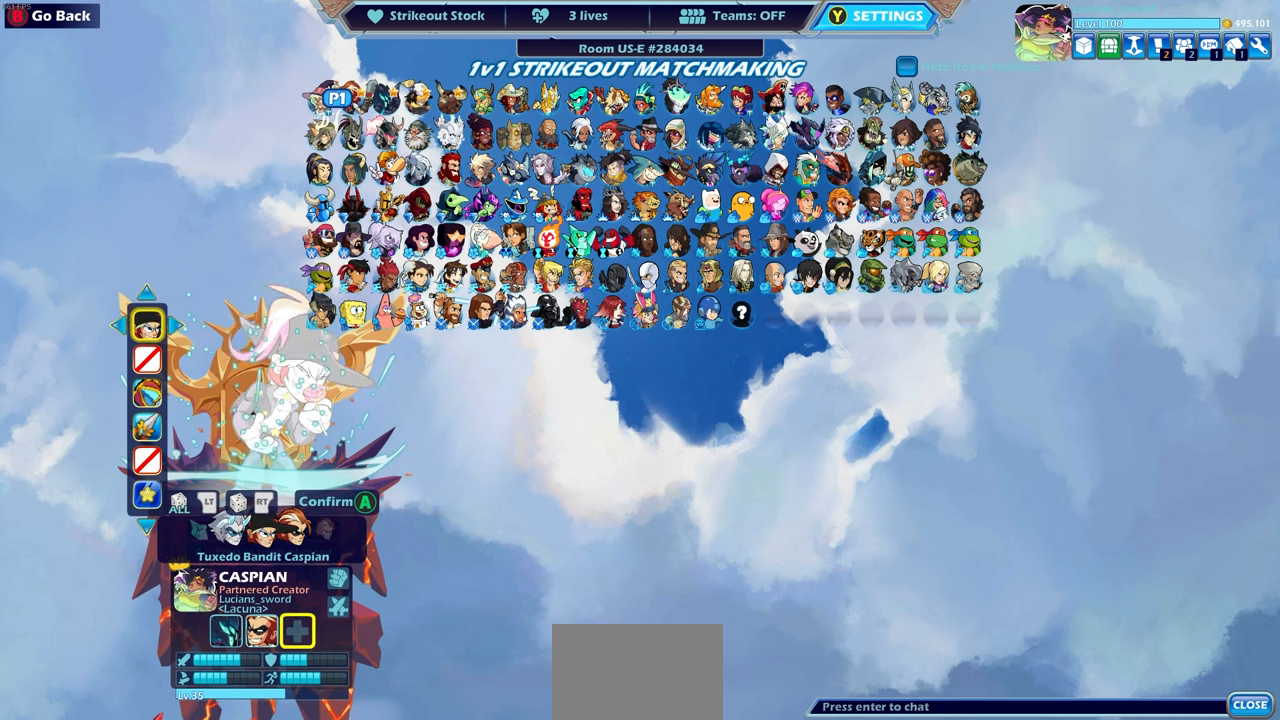
{"buttons": [], "left_stick": "center", "events": []}
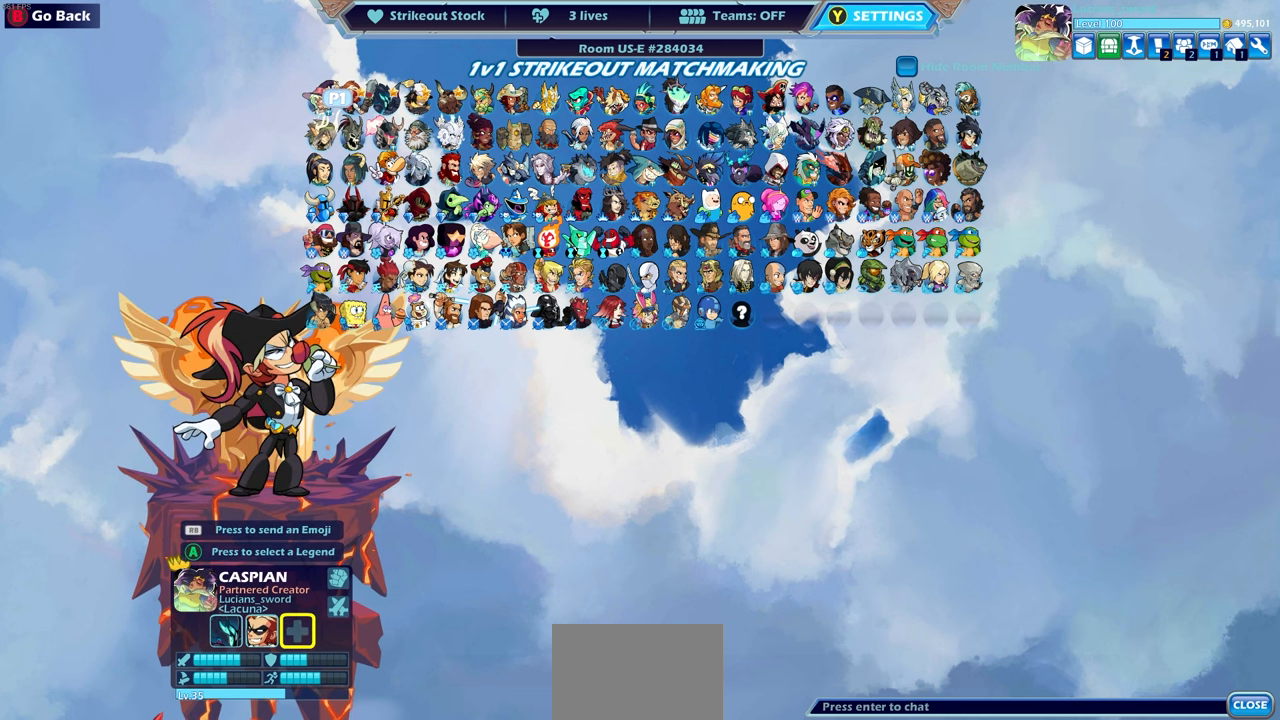
{"buttons": [], "left_stick": "center", "events": []}
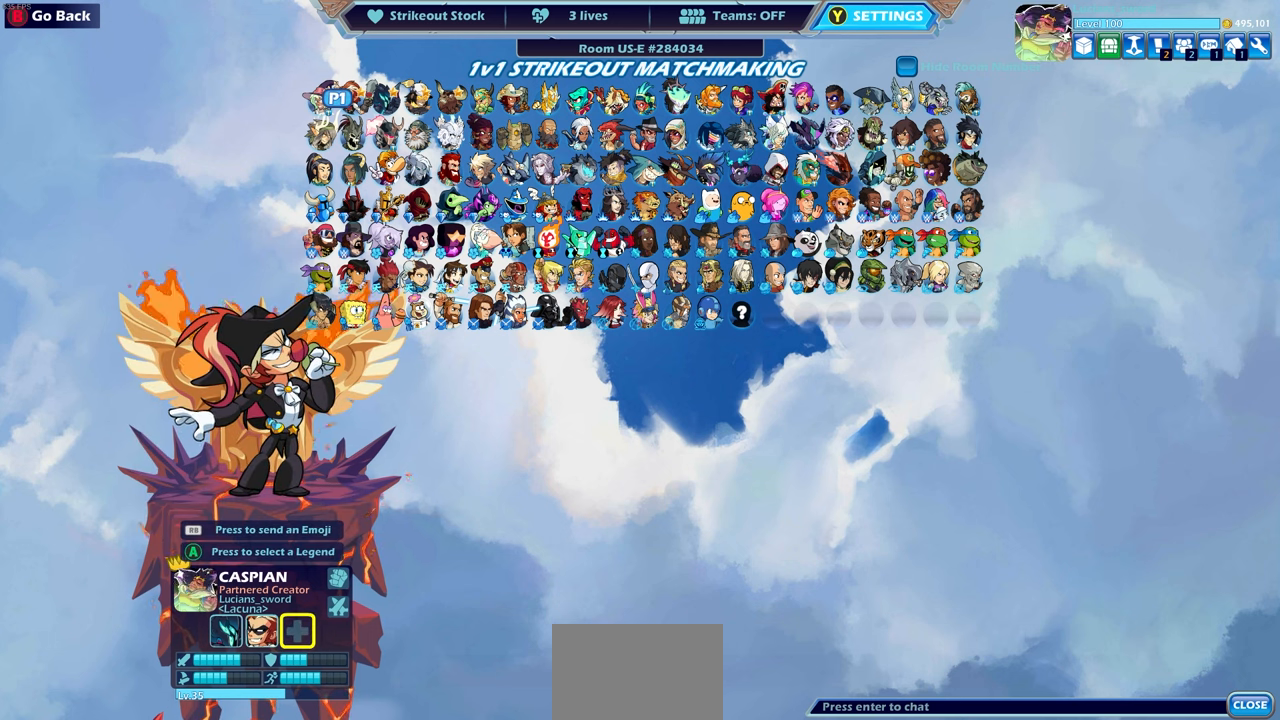
{"buttons": [], "left_stick": "center", "events": [[33, "DPAD_LEFT", "down"], [150, "DPAD_LEFT", "up"]]}
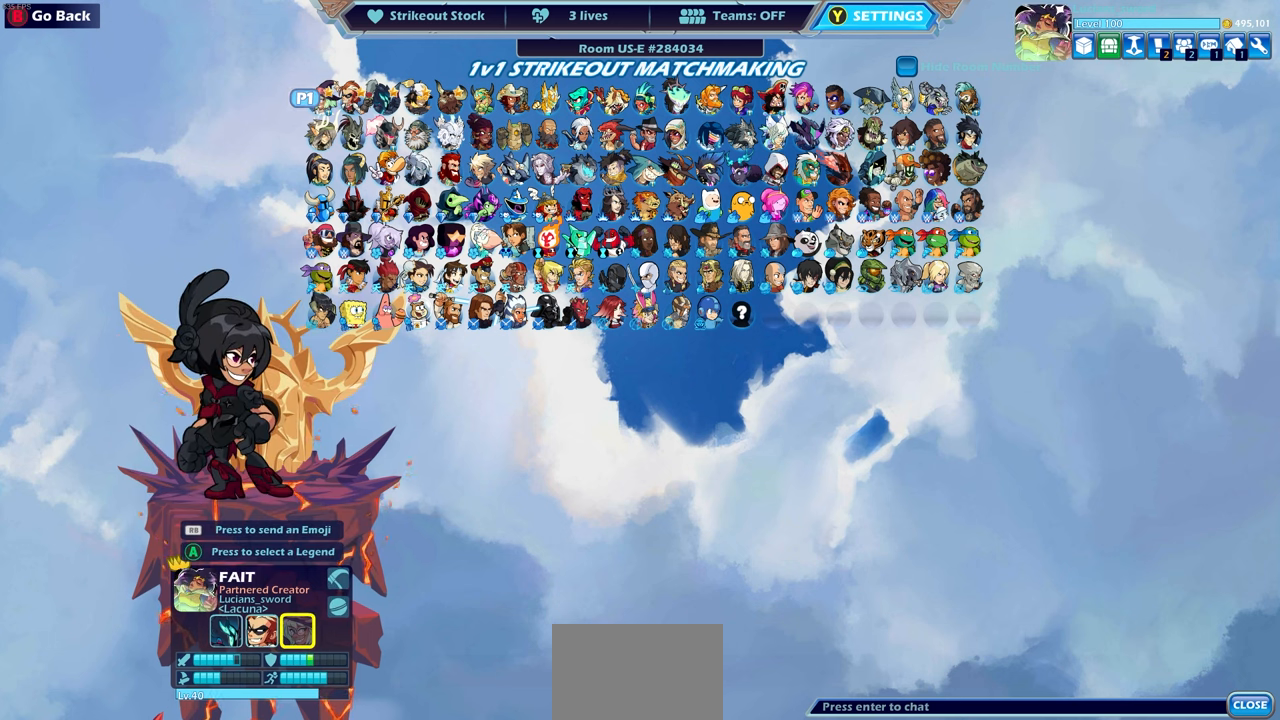
{"buttons": [], "left_stick": "center", "events": [[150, "CROSS", "down"], [233, "CROSS", "up"]]}
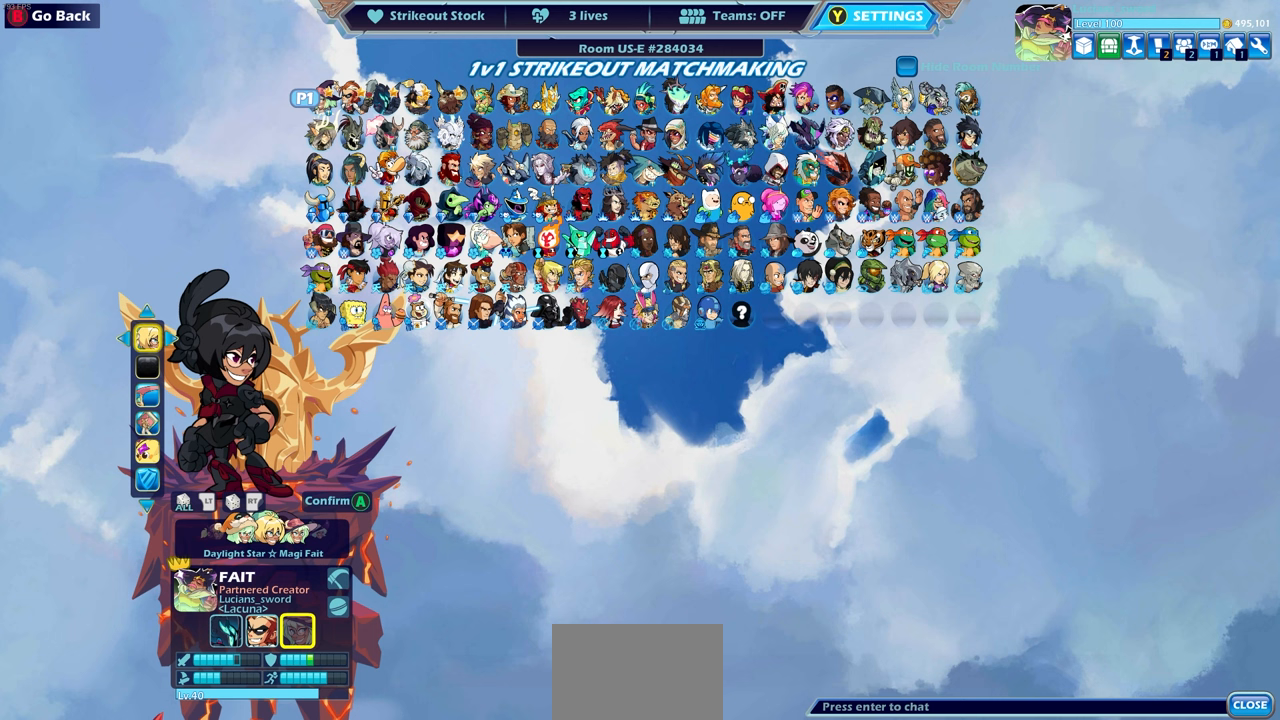
{"buttons": [], "left_stick": "center", "events": []}
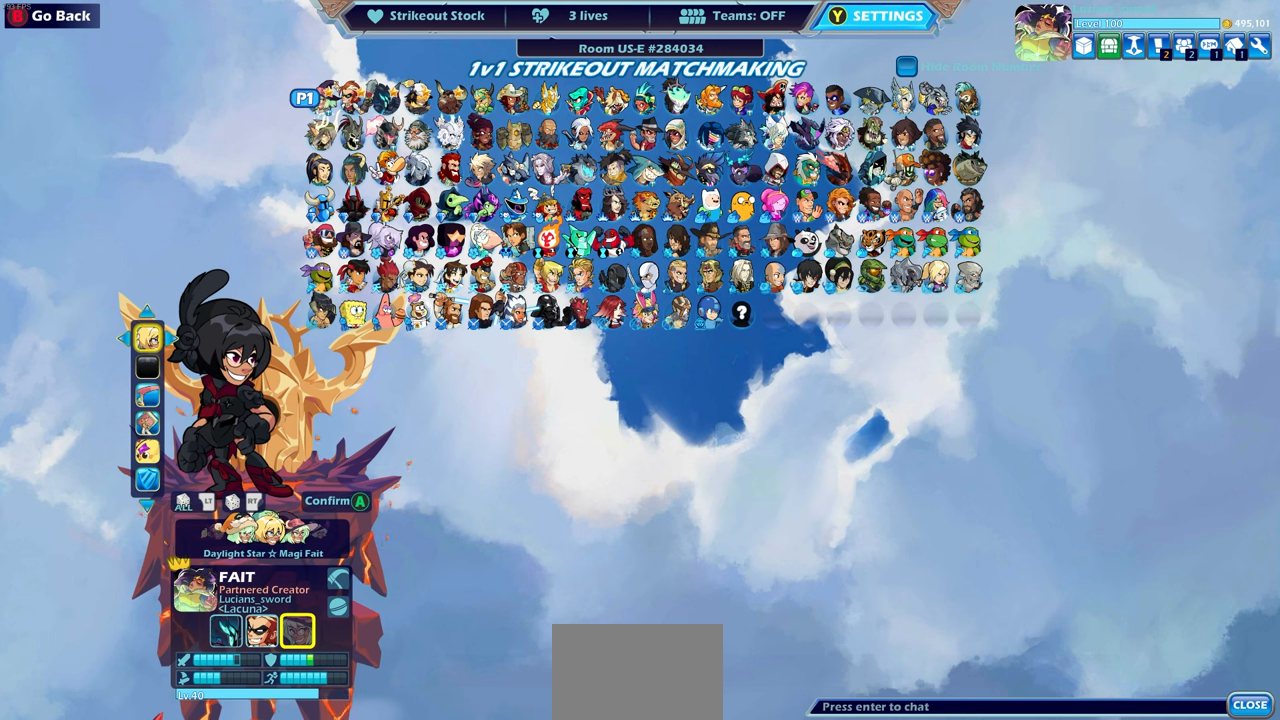
{"buttons": [], "left_stick": "center", "events": []}
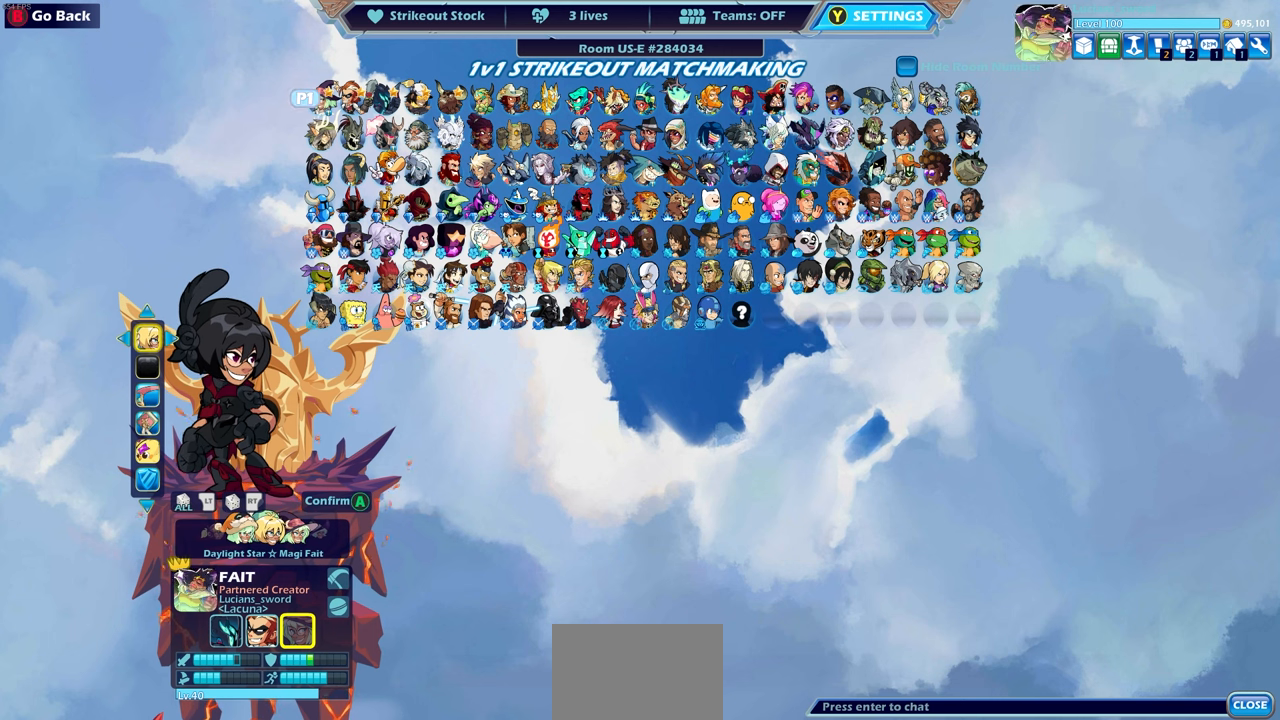
{"buttons": [], "left_stick": "center", "events": []}
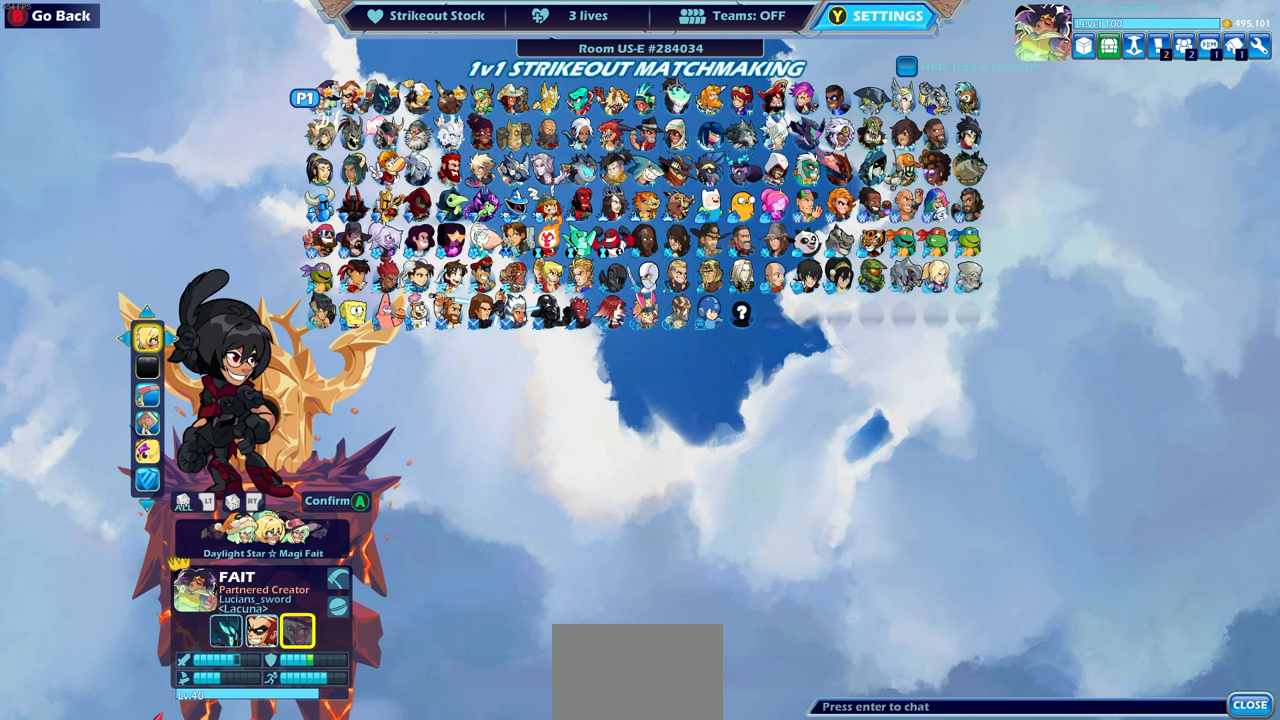
{"buttons": [], "left_stick": "center", "events": []}